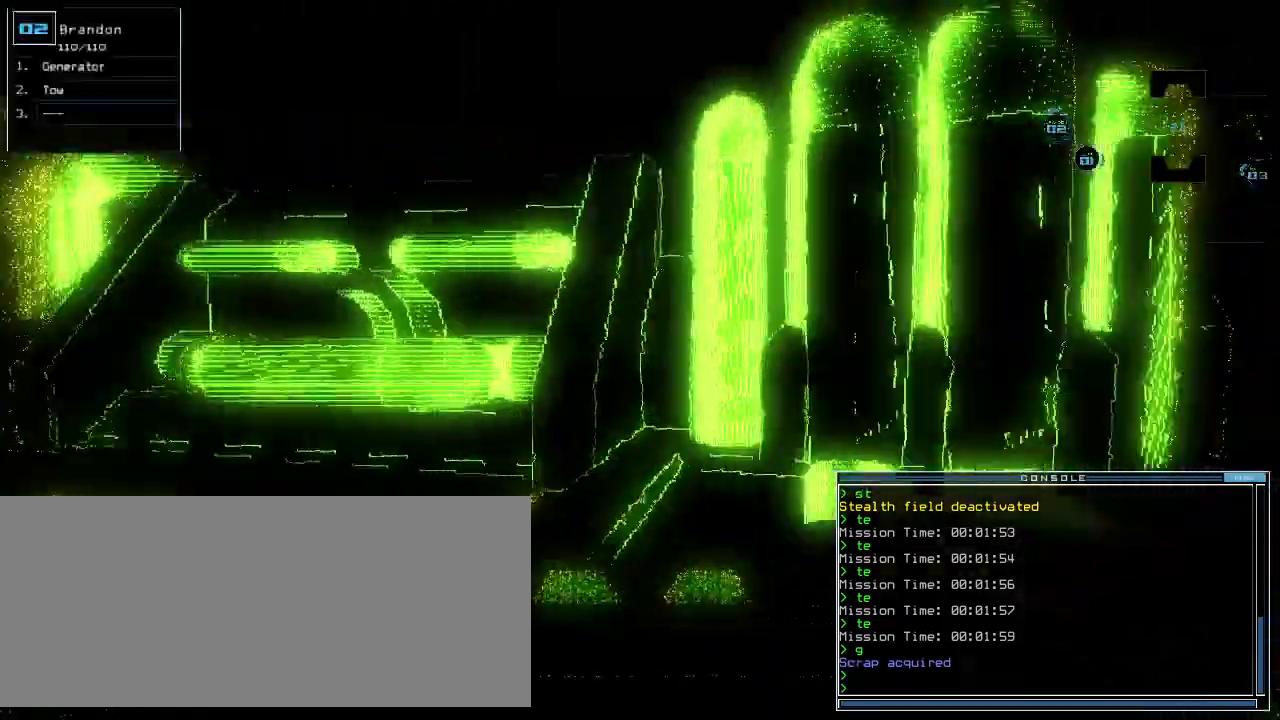
Gameplay with keyboard; each line is a JSON object with the keys held at the frame after it. "events" lists presses ("down") and releases ("up") of ".", "0", "1", "2", "3", "4", "5", "6", "7", "8", "9", "a", "b", "backspace", "c", "caps_lock", "comma", "ctrl_l", "ctrl_r", "d", "down", "e", "equals", "escape", "f", "f8", "g", "h", "i", "j", "k", "l", "left", "m", "minus", "n", "num3", "num9", "o", "p", "q", "quote", "r", "return", "right", "s", "semicolon", "shift_l", "shift_r", "space", "t", "tab", "tilde", "u", "up", "v", "w", "x", "y" and "z" between this image and that frame as [ms after this image, input, new state], when the widget could be followed in between. No other keys are recorded. Mouse input is not recorded.
{"keys": ["right", "up"], "events": [[120, "right", "up"], [260, "num3", "down"], [300, "right", "down"], [320, "num3", "up"], [480, "up", "down"]]}
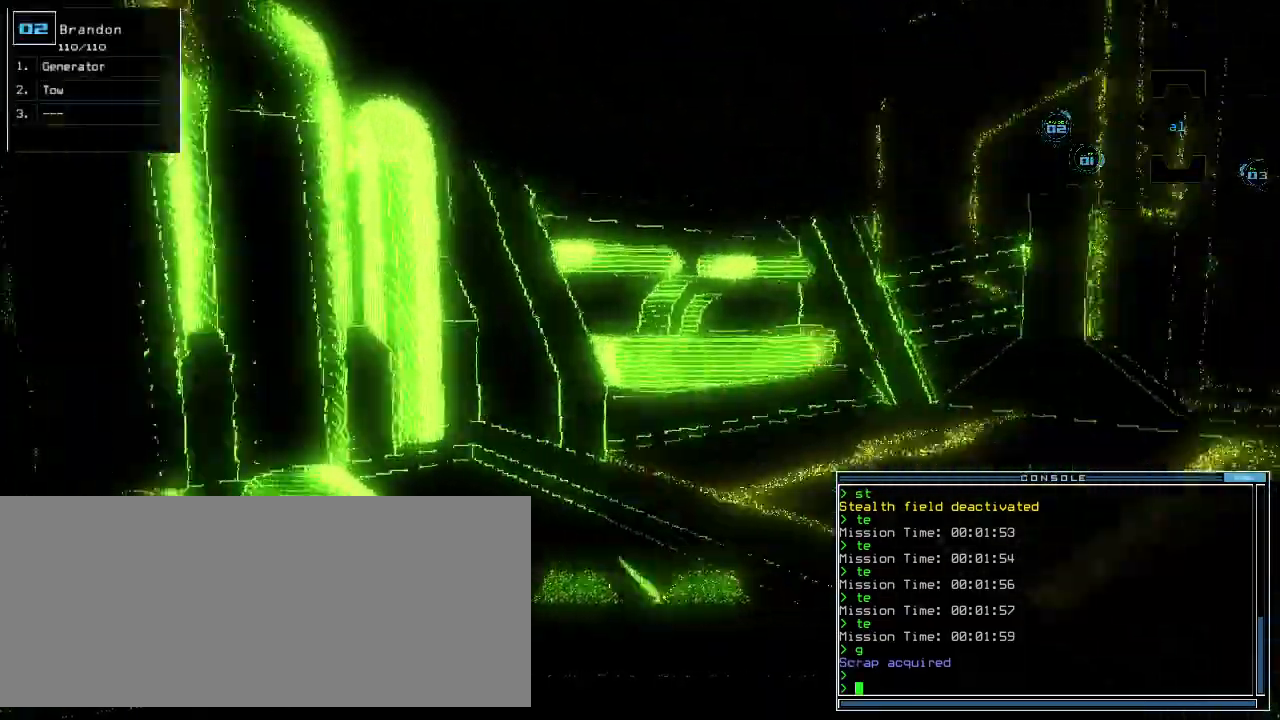
{"keys": ["up"], "events": [[240, "right", "up"], [400, "right", "down"], [440, "right", "up"]]}
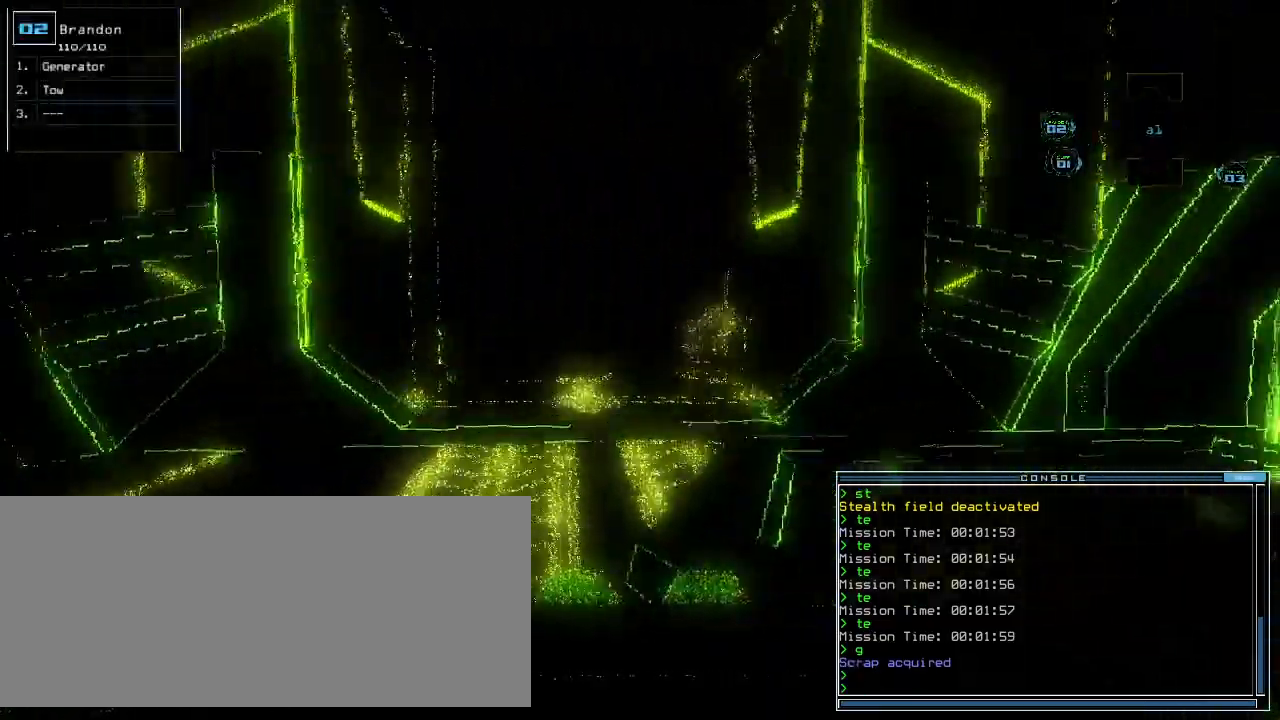
{"keys": ["up"], "events": [[340, "g", "down"], [400, "e", "down"], [420, "g", "up"], [480, "e", "up"]]}
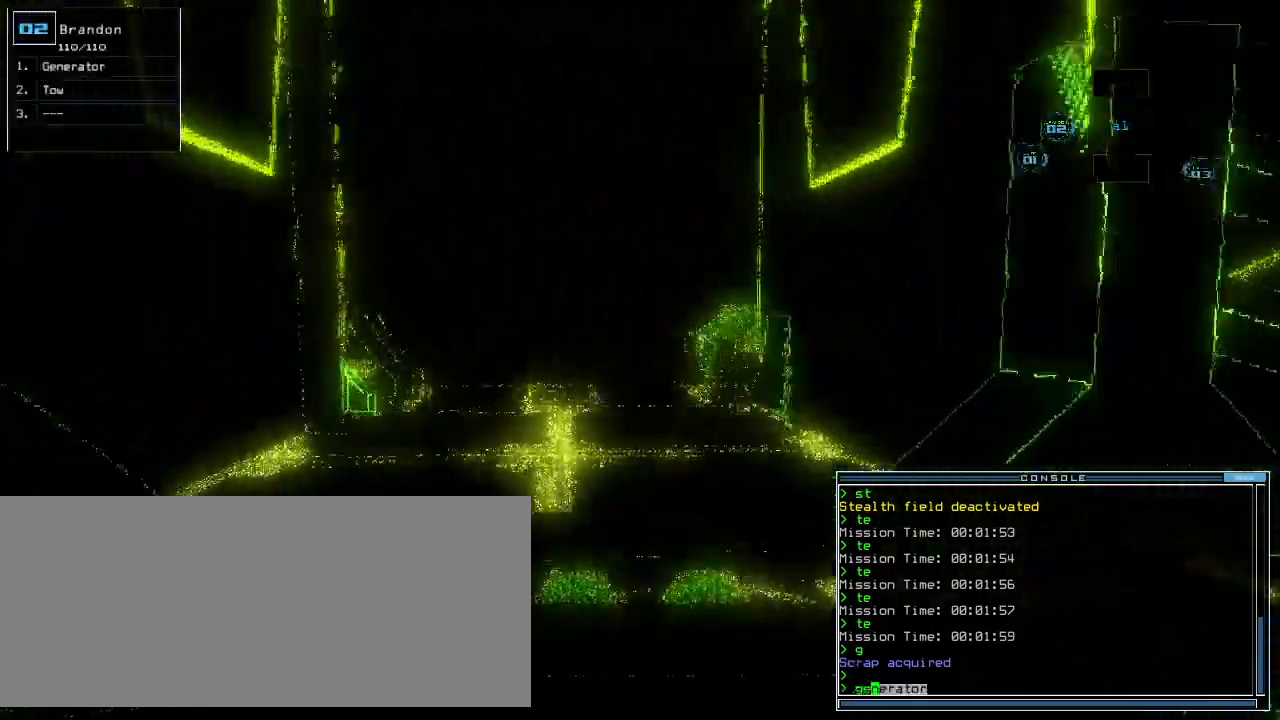
{"keys": ["up"]}
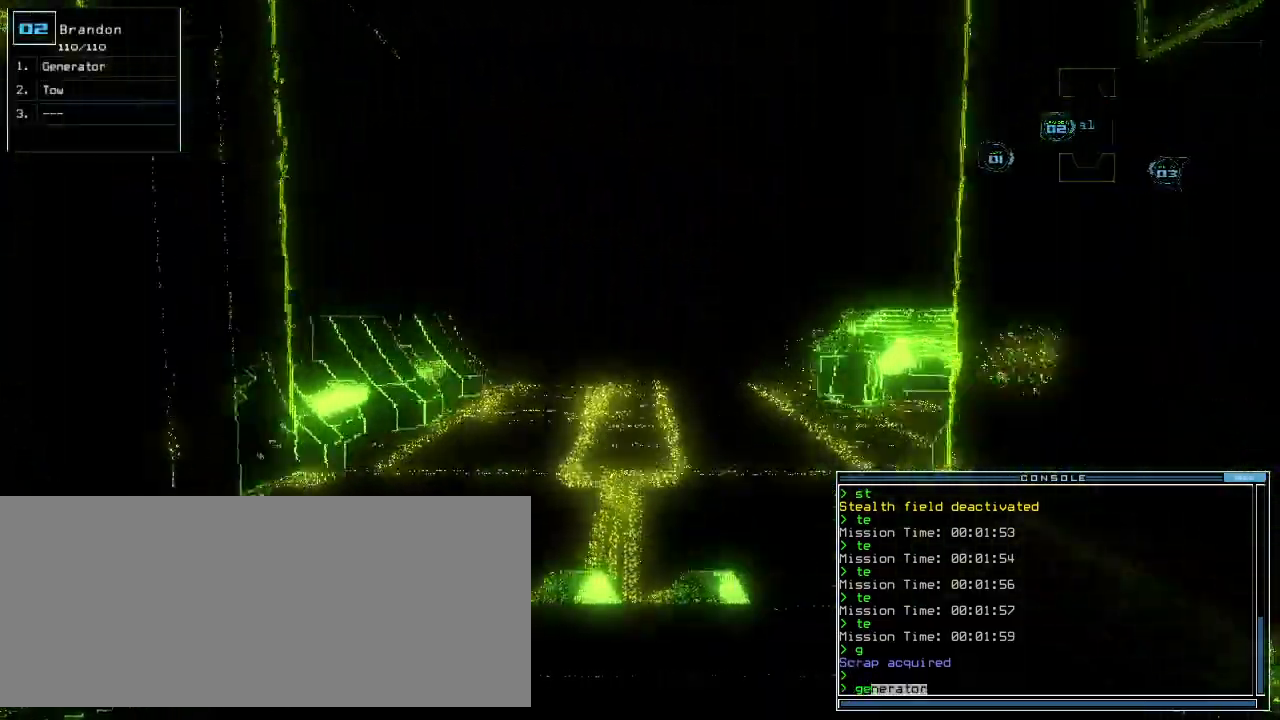
{"keys": ["up"]}
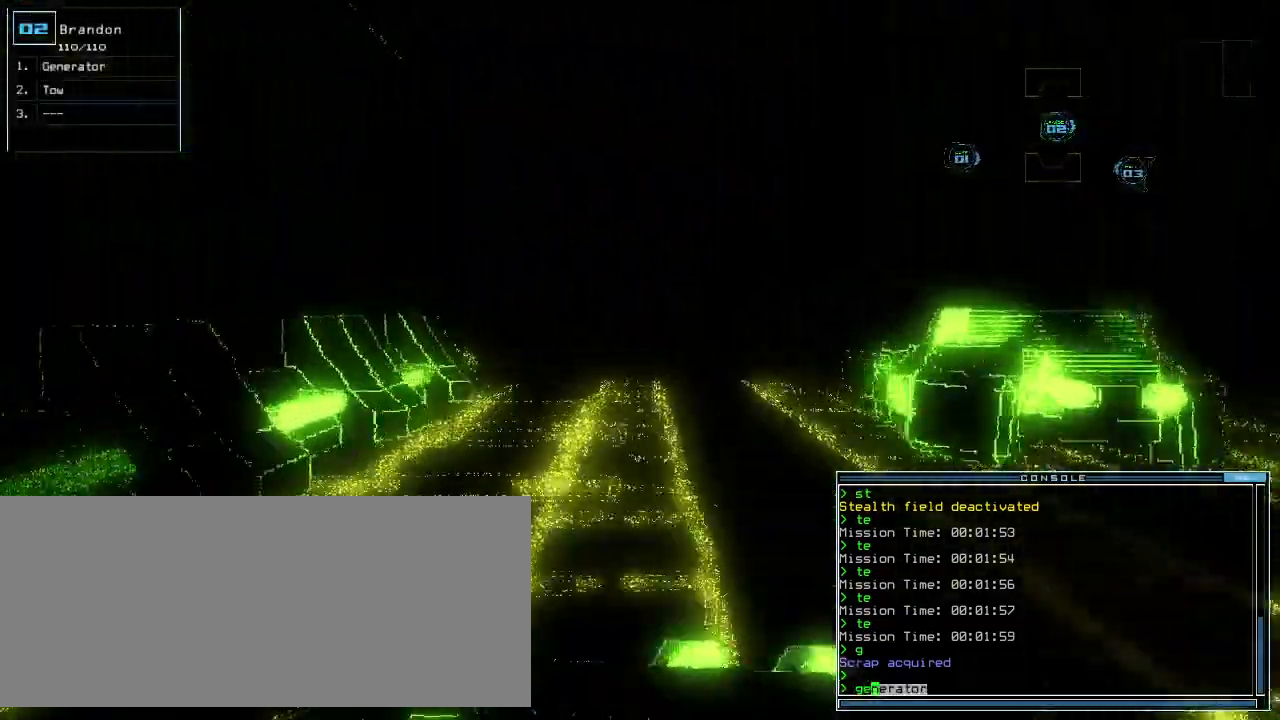
{"keys": ["space"]}
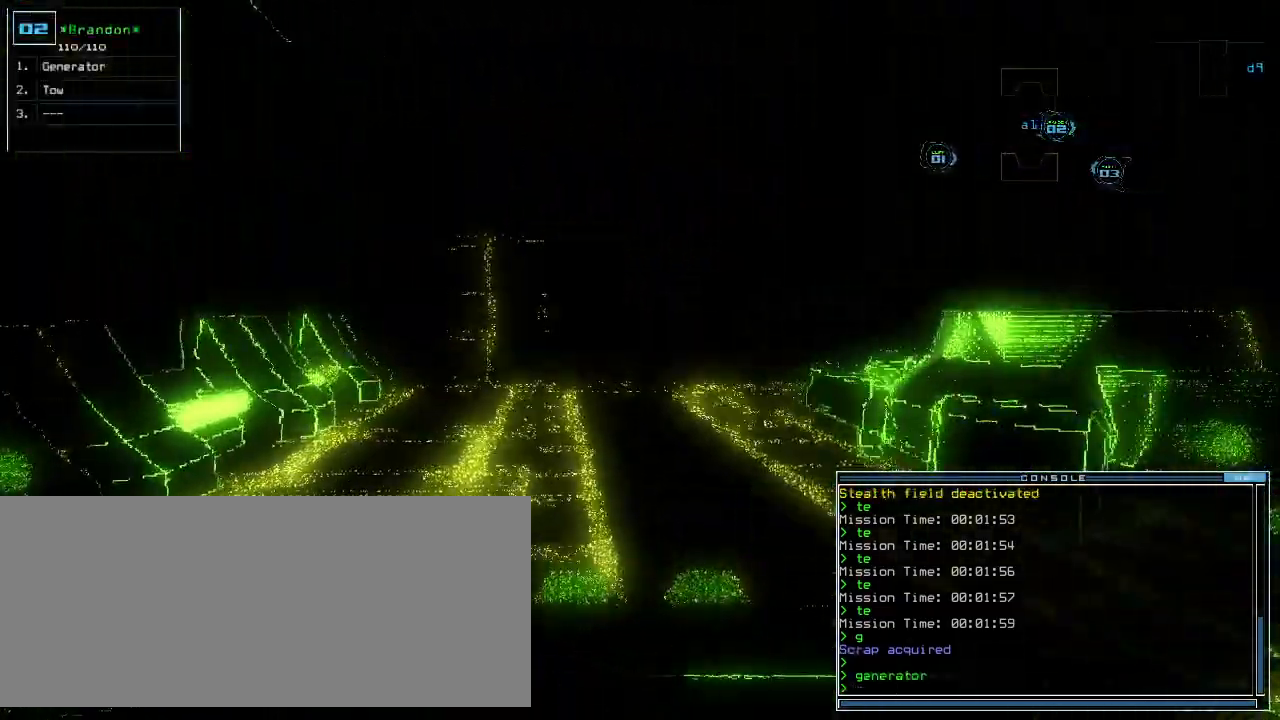
{"keys": [], "events": [[40, "space", "up"]]}
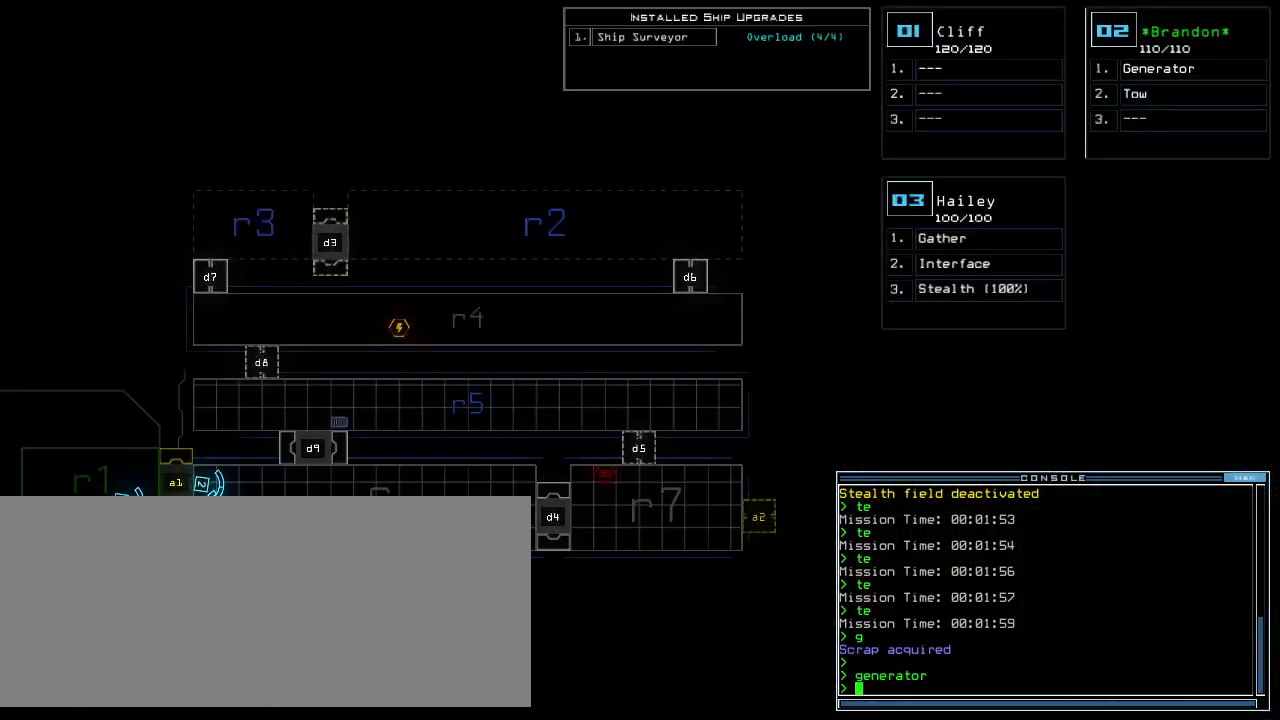
{"keys": ["down", "right"]}
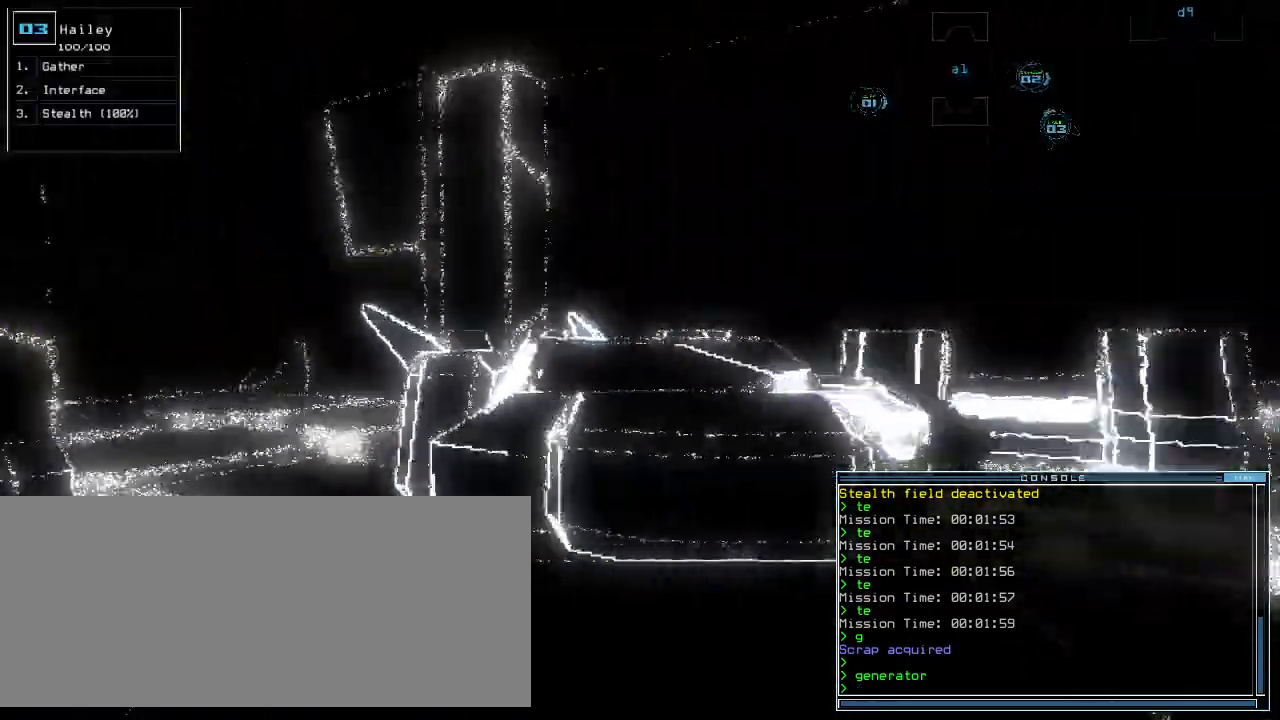
{"keys": ["space"]}
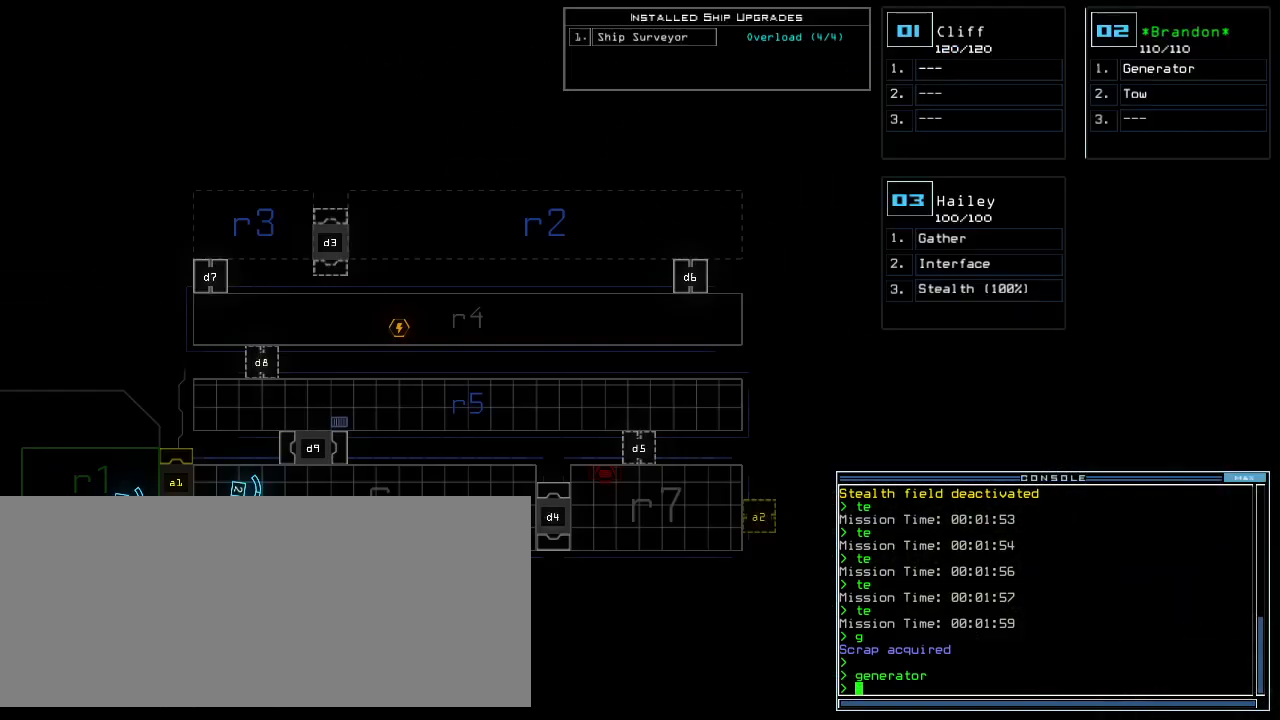
{"keys": [], "events": [[40, "space", "up"]]}
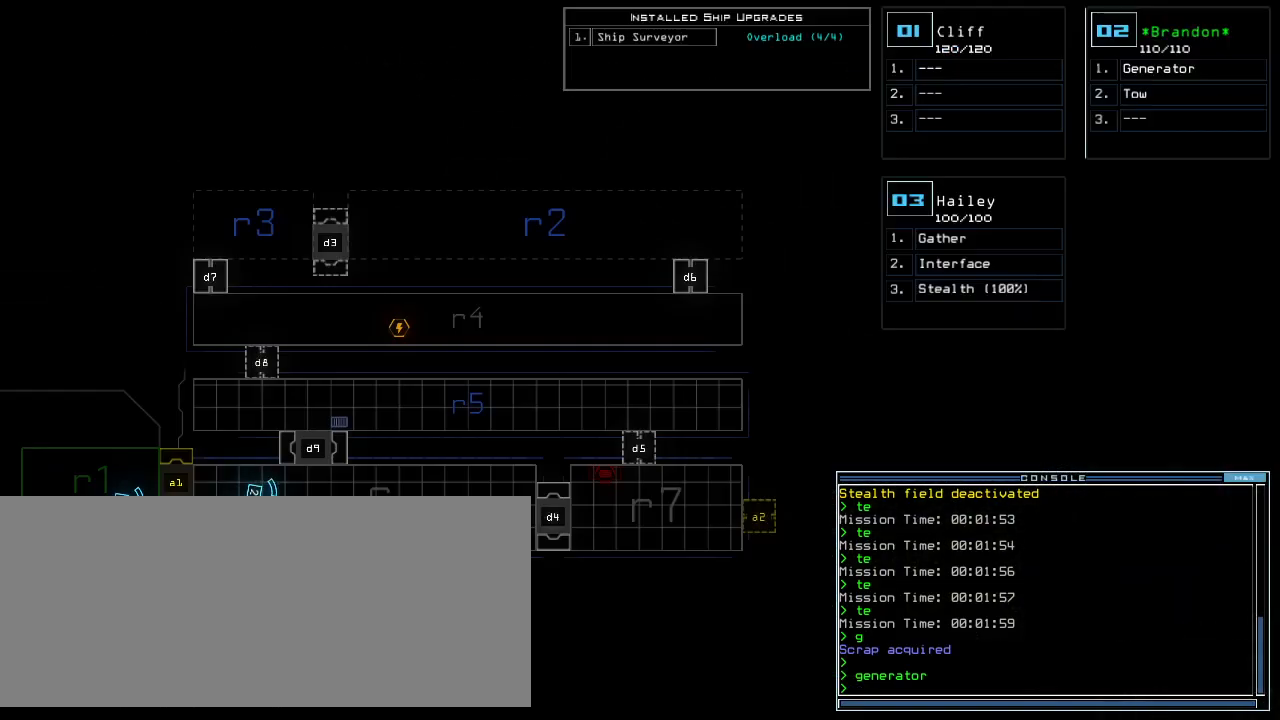
{"keys": [], "events": []}
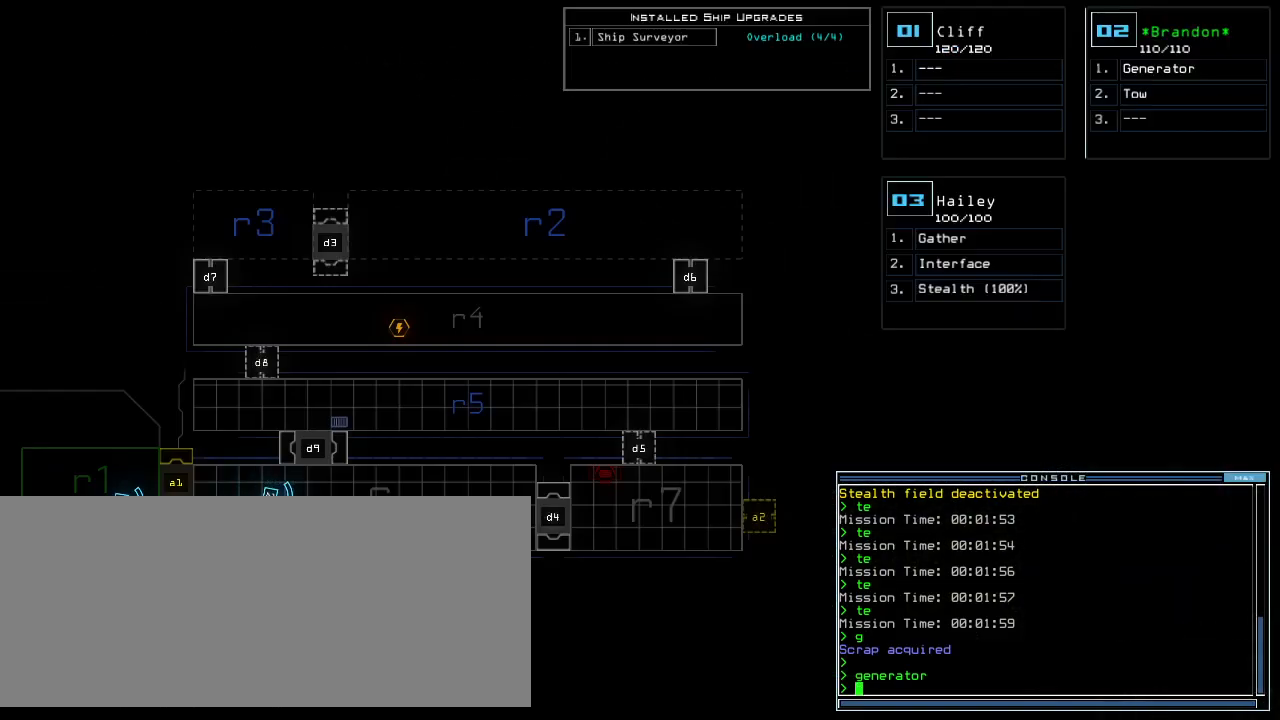
{"keys": [], "events": []}
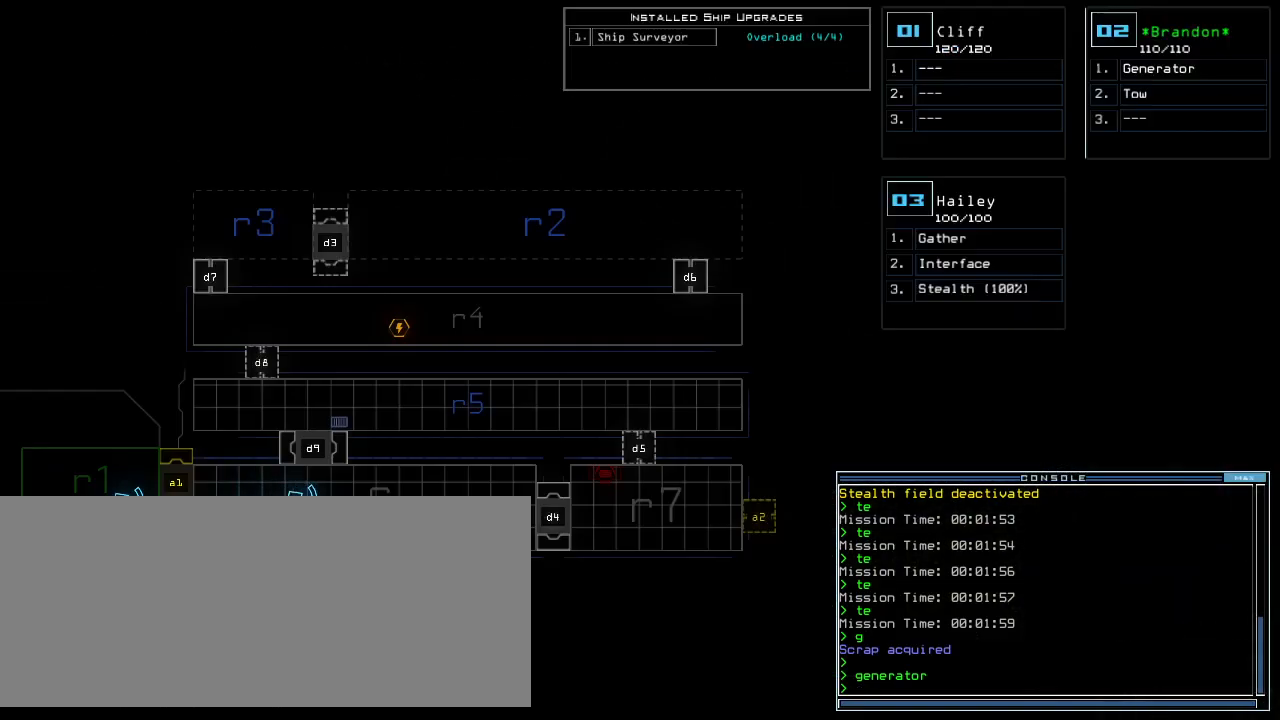
{"keys": [], "events": [[60, "r", "down"], [120, "a", "down"], [140, "r", "up"], [160, "return", "down"], [200, "a", "up"], [220, "return", "up"]]}
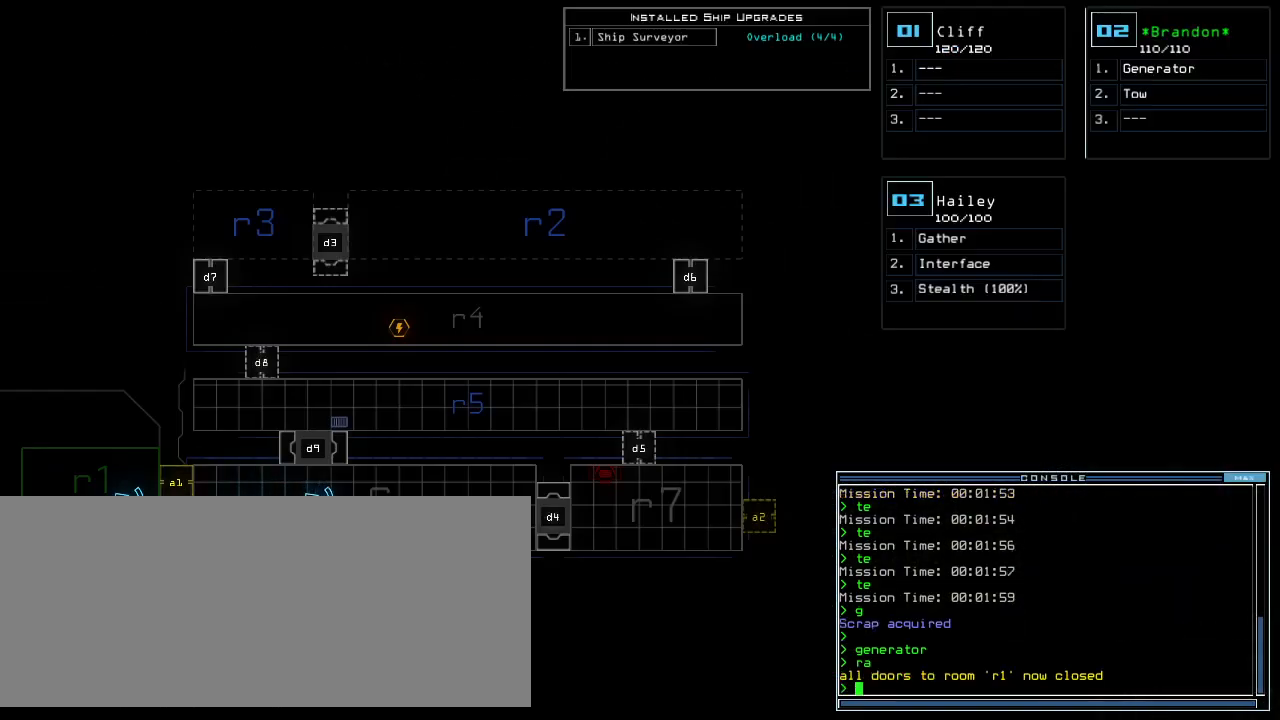
{"keys": [], "events": []}
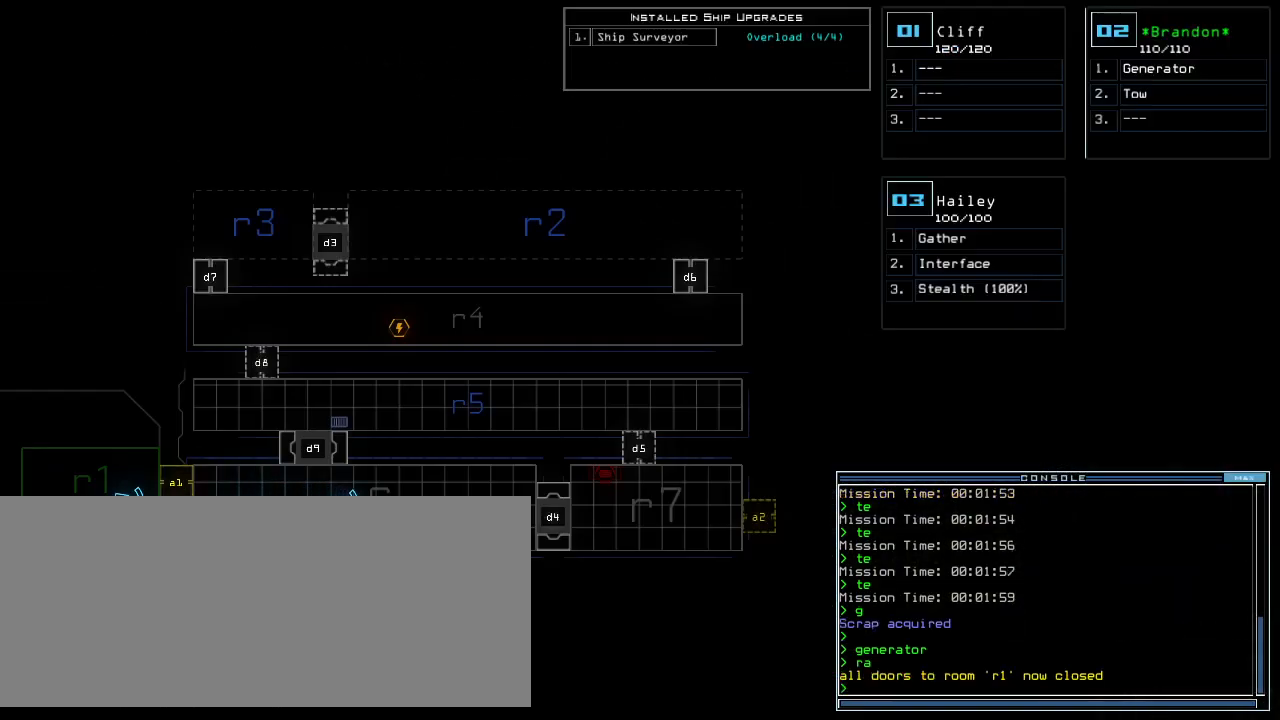
{"keys": ["c"], "events": [[400, "c", "down"], [460, "c", "up"], [500, "c", "down"]]}
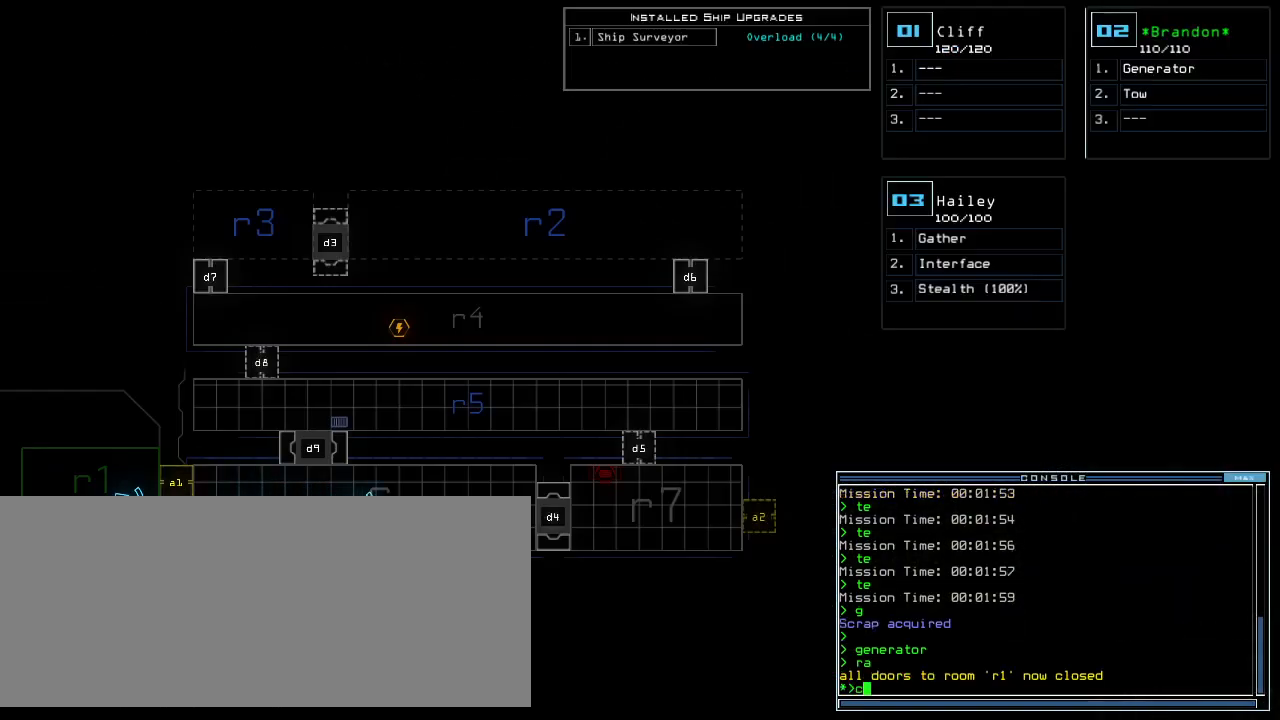
{"keys": [], "events": [[100, "c", "up"]]}
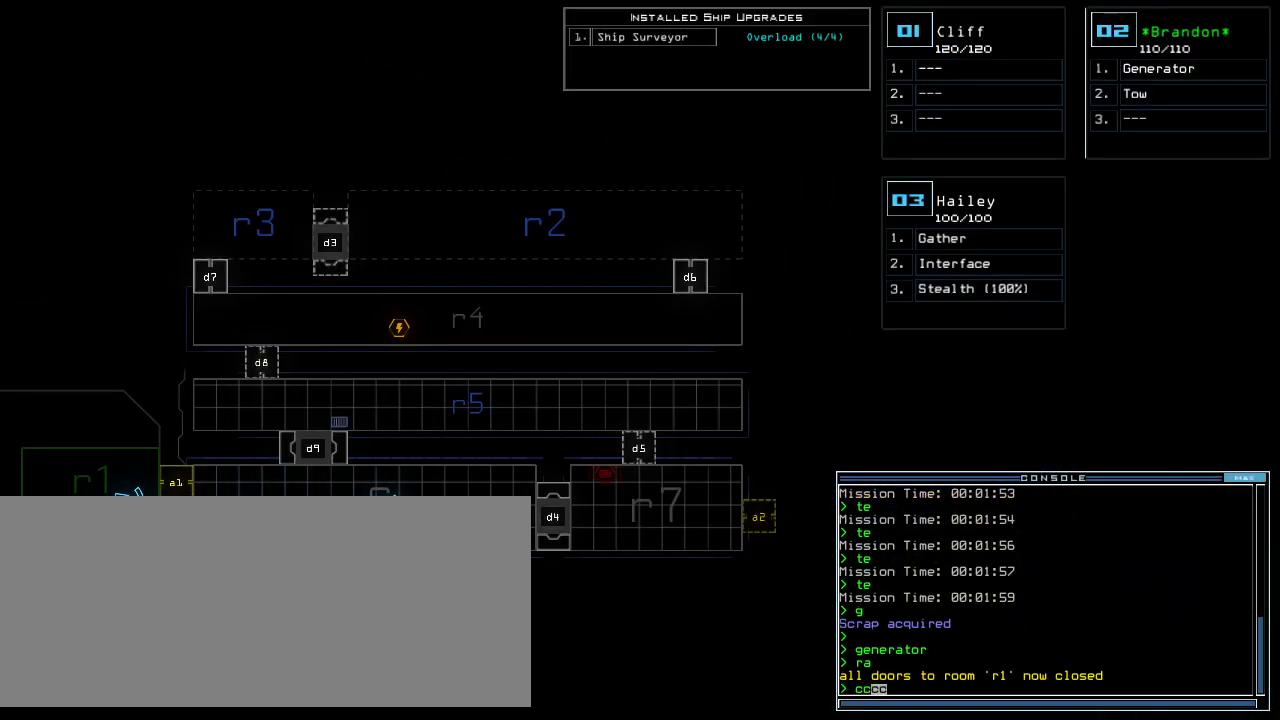
{"keys": [], "events": []}
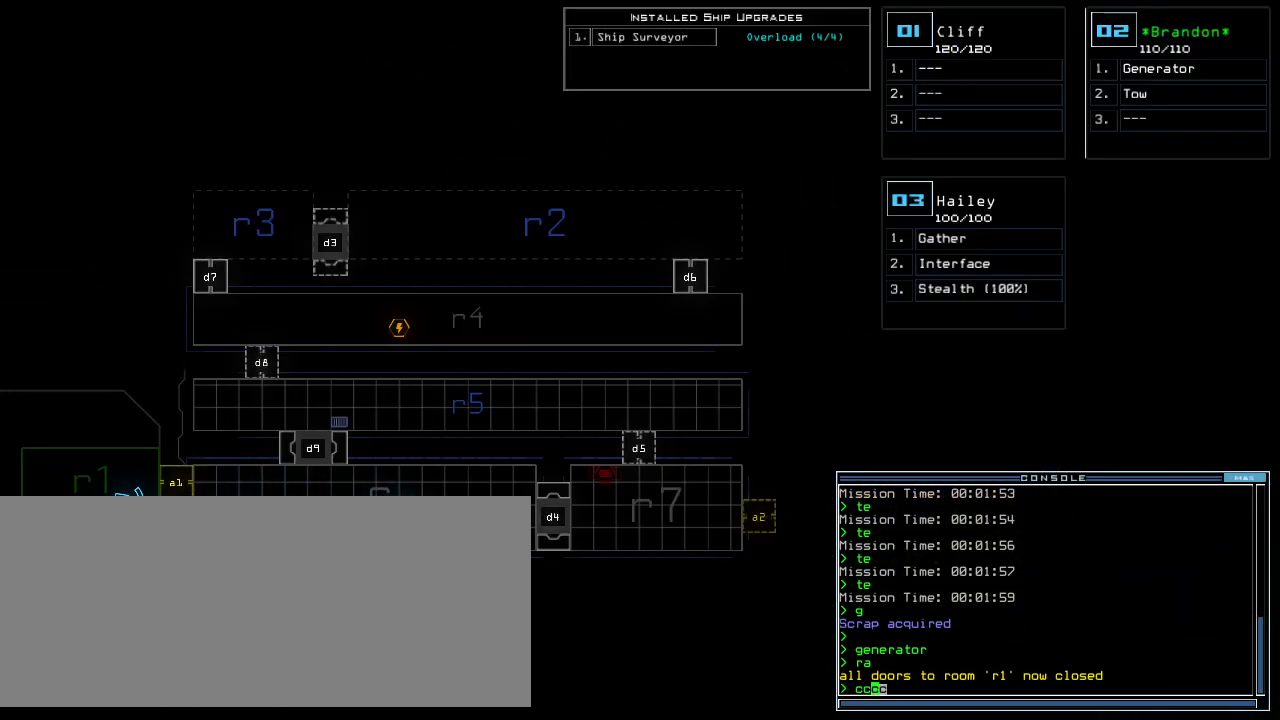
{"keys": [], "events": []}
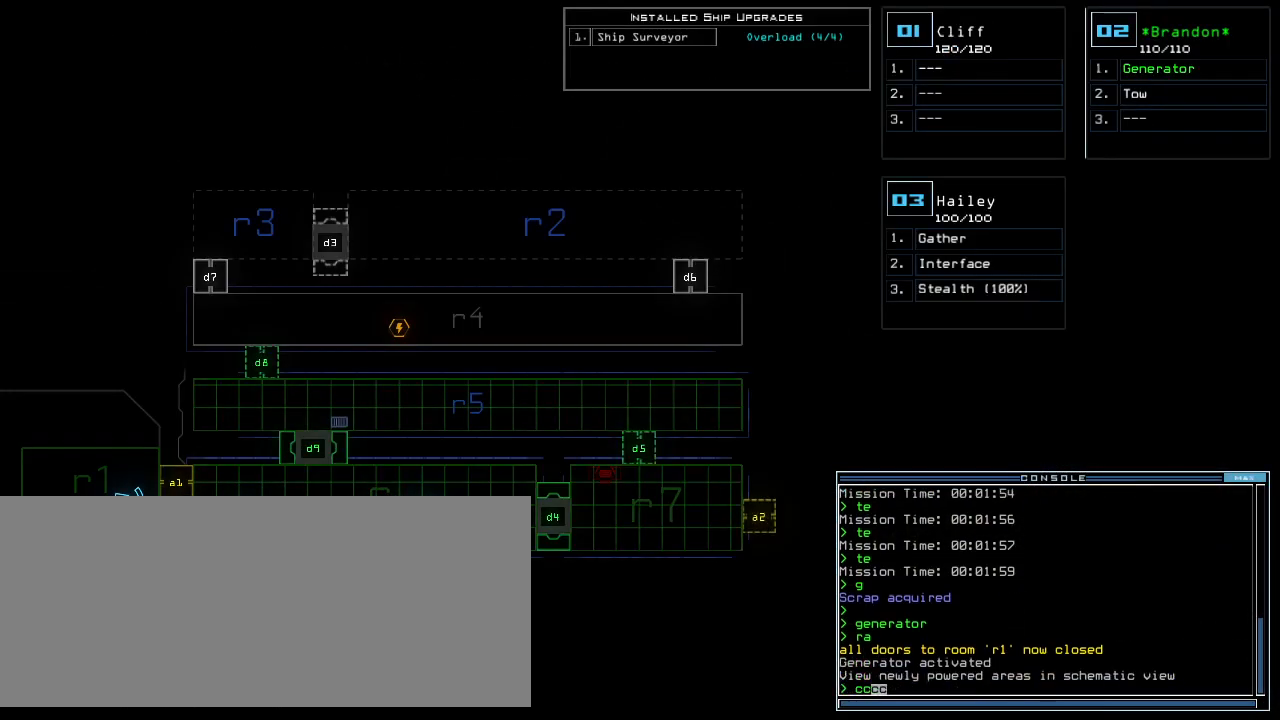
{"keys": ["3"], "events": [[100, "return", "down"], [140, "return", "up"], [480, "3", "down"]]}